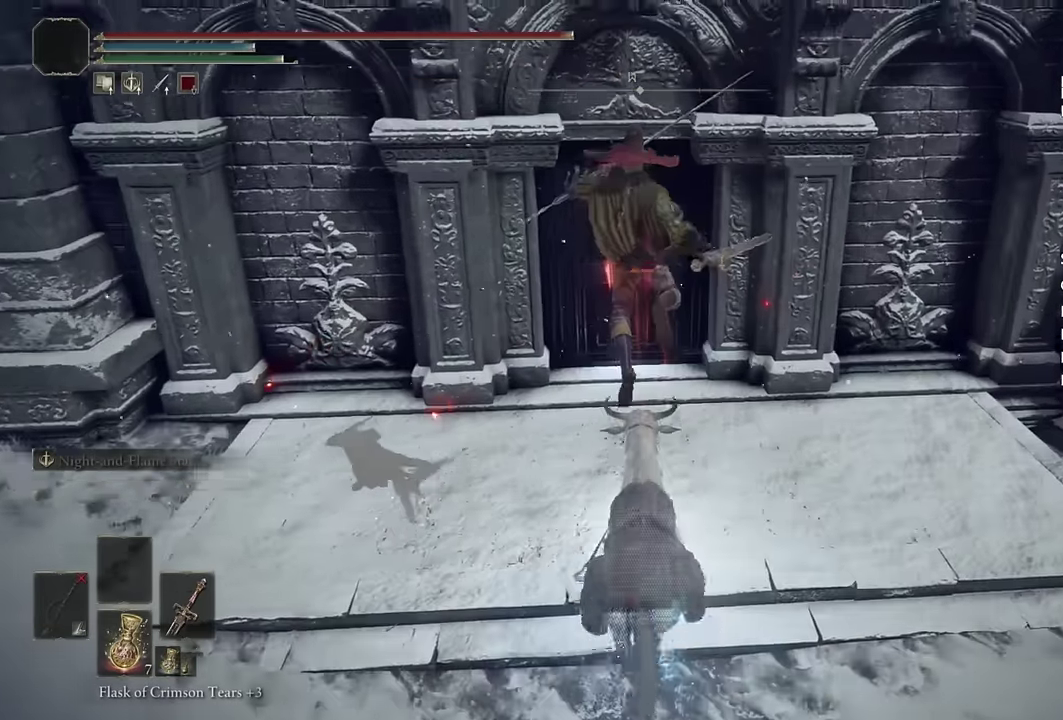
Gameplay with a controller (PlayStation layout); each line is a JSON object with the inputs held at the frame after it. "events" lists button and stick changes between this image and that frame as [ms after this image, input, new state], when the widget could be followed in between.
{"buttons": [], "left_stick": "up", "right_stick": "center"}
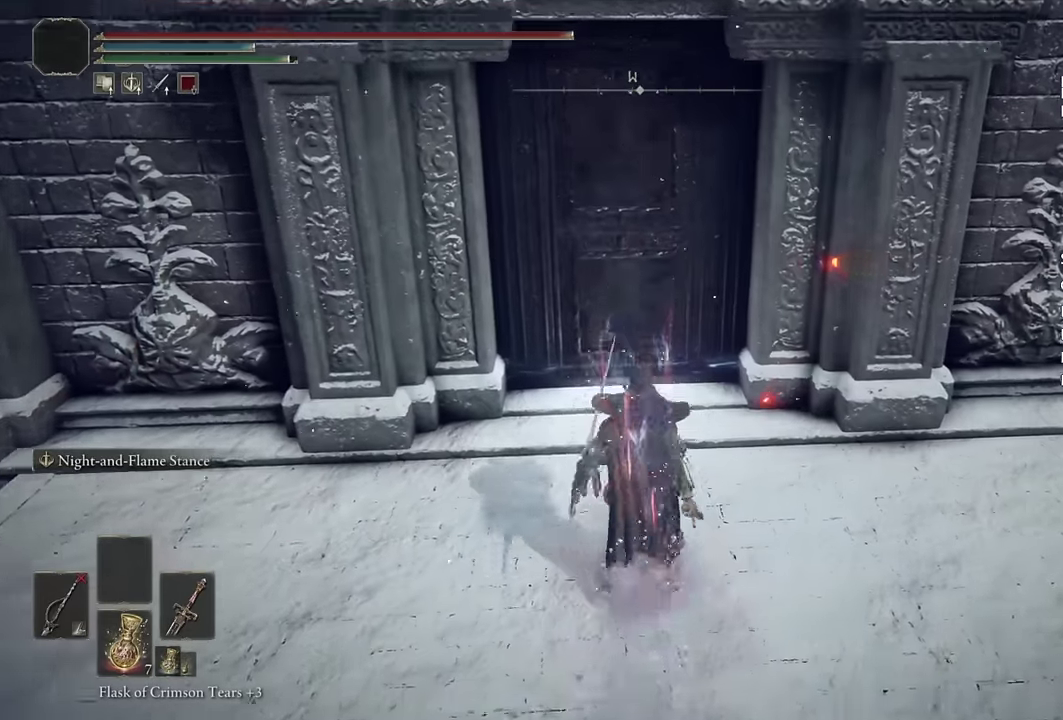
{"buttons": ["TRIANGLE"], "left_stick": "up", "right_stick": "center", "events": [[317, "TRIANGLE", "down"], [400, "TRIANGLE", "up"], [467, "TRIANGLE", "down"]]}
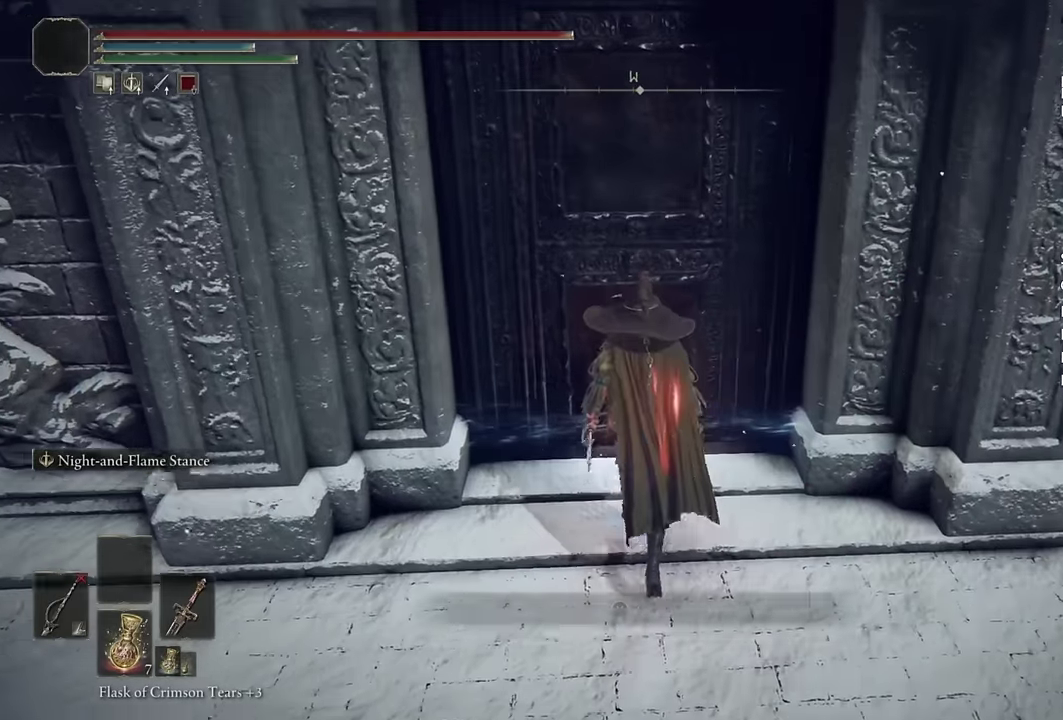
{"buttons": [], "left_stick": "up", "right_stick": "center", "events": [[50, "TRIANGLE", "up"], [100, "TRIANGLE", "down"], [217, "TRIANGLE", "up"]]}
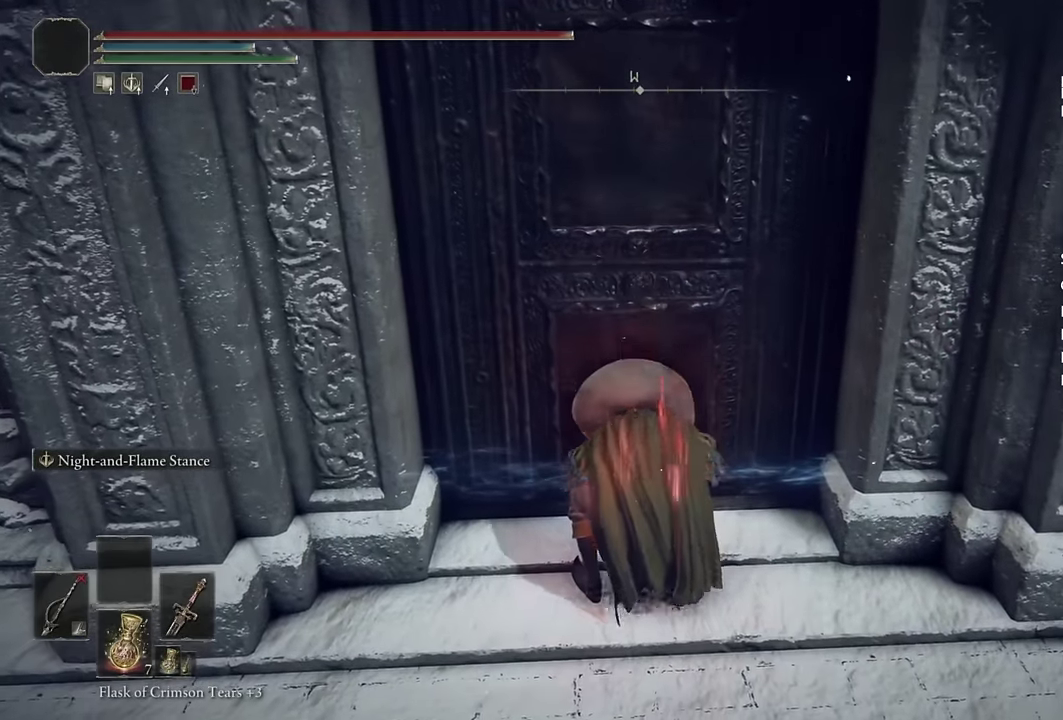
{"buttons": [], "left_stick": "center", "right_stick": "center", "events": [[17, "left_stick", "center"]]}
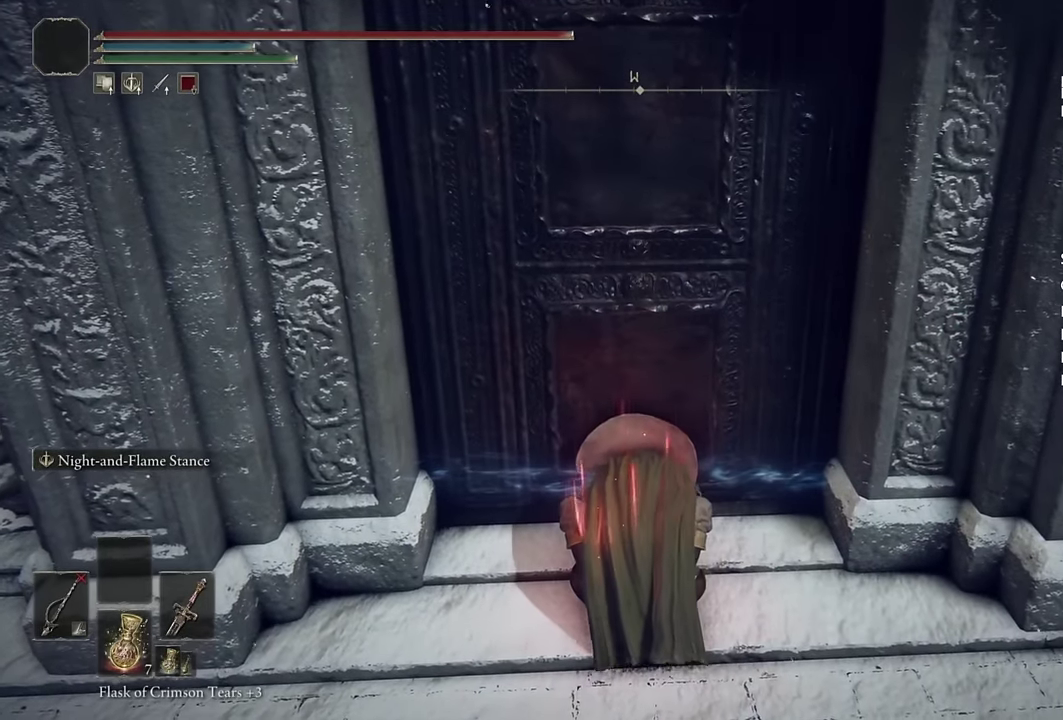
{"buttons": [], "left_stick": "center", "right_stick": "center", "events": []}
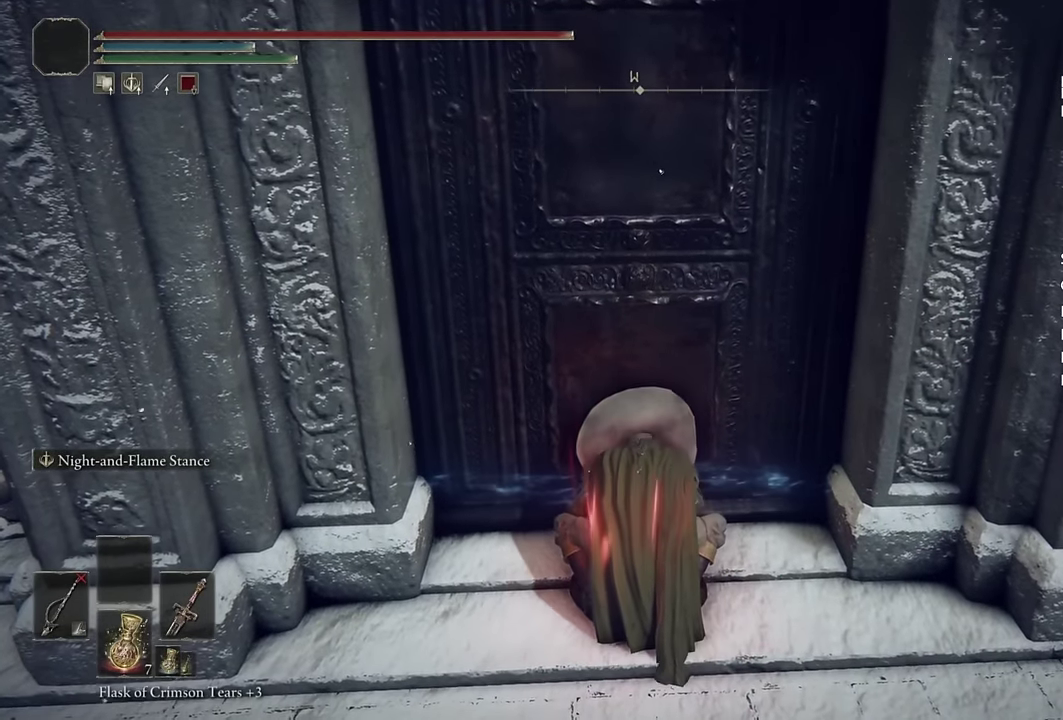
{"buttons": [], "left_stick": "center", "right_stick": "center", "events": []}
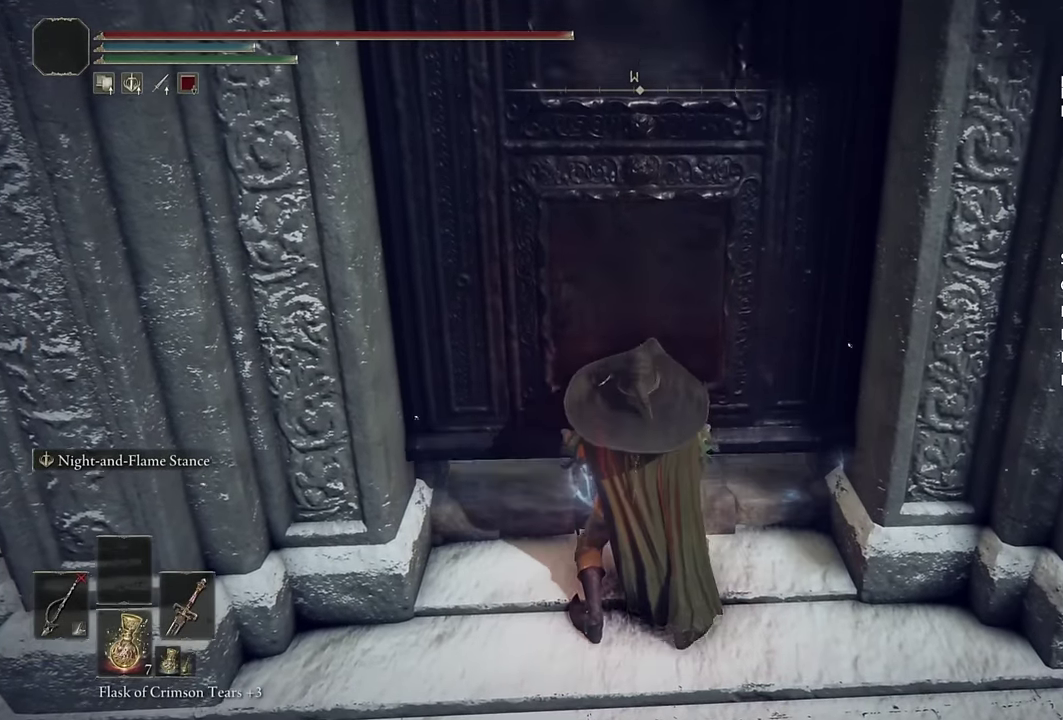
{"buttons": ["CIRCLE"], "left_stick": "up", "right_stick": "center", "events": [[67, "left_stick", "up"], [217, "CIRCLE", "down"]]}
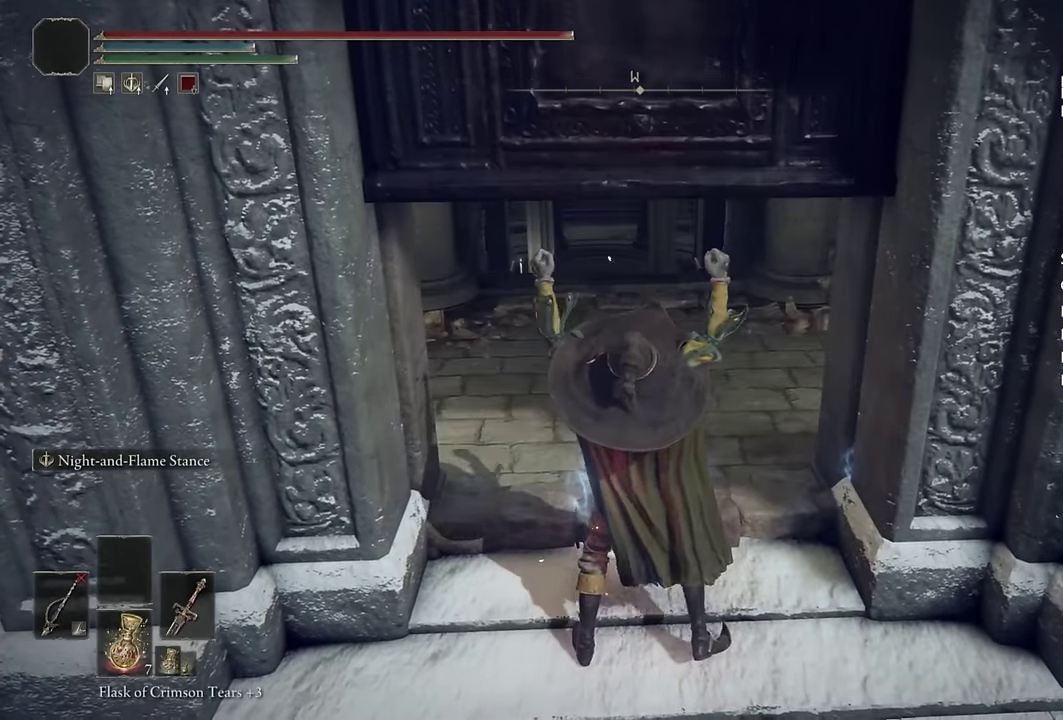
{"buttons": ["CIRCLE"], "left_stick": "up", "right_stick": "center", "events": [[250, "right_stick", "down"], [300, "right_stick", "center"]]}
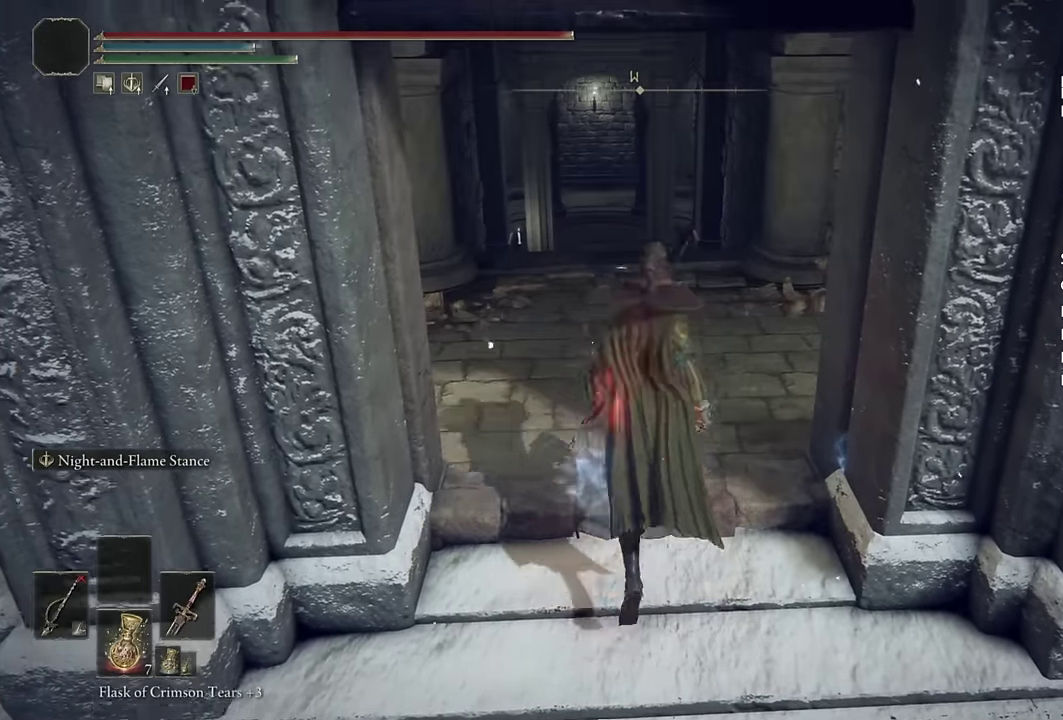
{"buttons": ["CIRCLE", "TRIANGLE"], "left_stick": "up", "right_stick": "center", "events": [[83, "DPAD_LEFT", "down"], [183, "DPAD_LEFT", "up"], [400, "TRIANGLE", "down"]]}
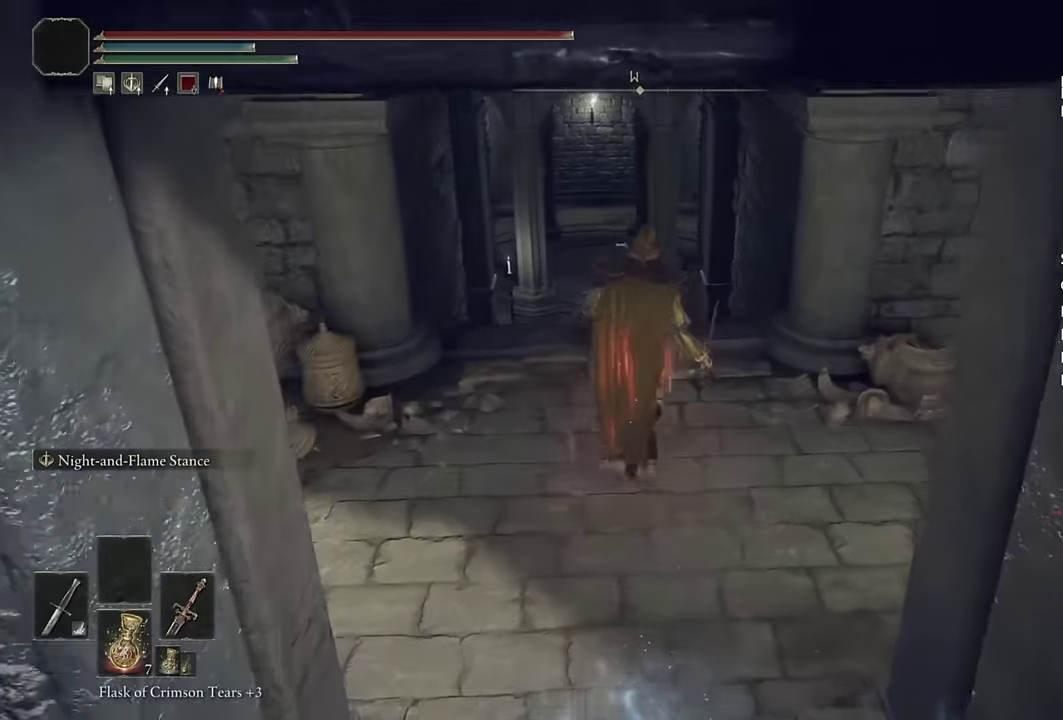
{"buttons": ["CIRCLE", "L2"], "left_stick": "up", "right_stick": "center", "events": [[266, "TRIANGLE", "up"], [500, "L2", "down"]]}
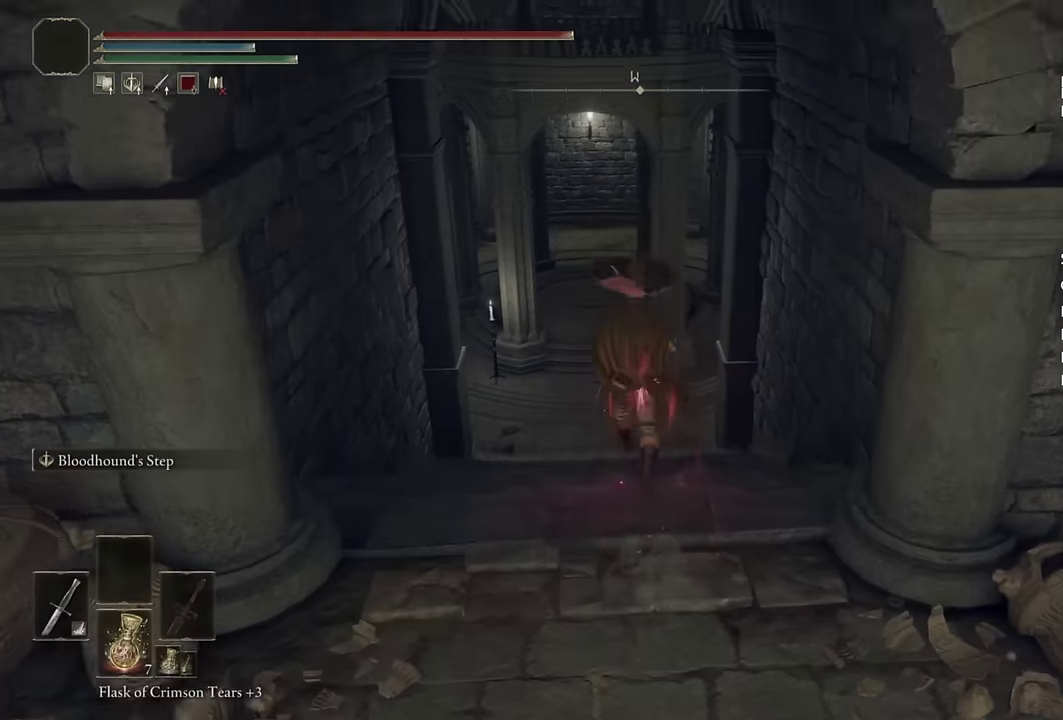
{"buttons": ["CIRCLE"], "left_stick": "up", "right_stick": "center", "events": [[166, "L2", "up"]]}
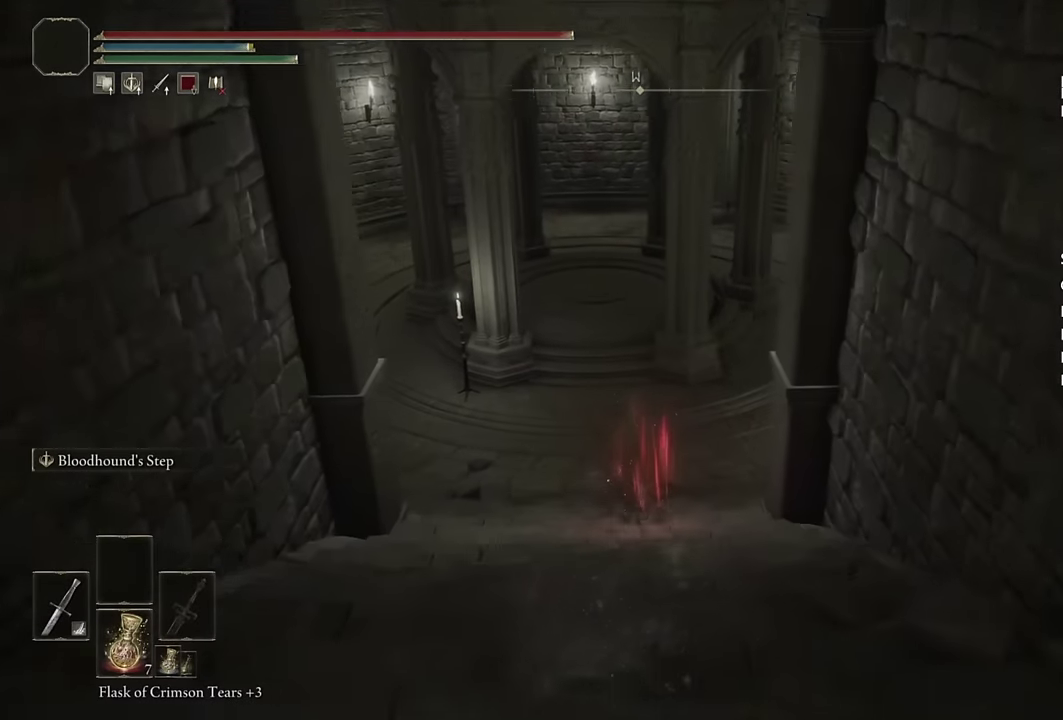
{"buttons": ["CIRCLE"], "left_stick": "up", "right_stick": "center", "events": [[183, "L2", "down"], [366, "L2", "up"]]}
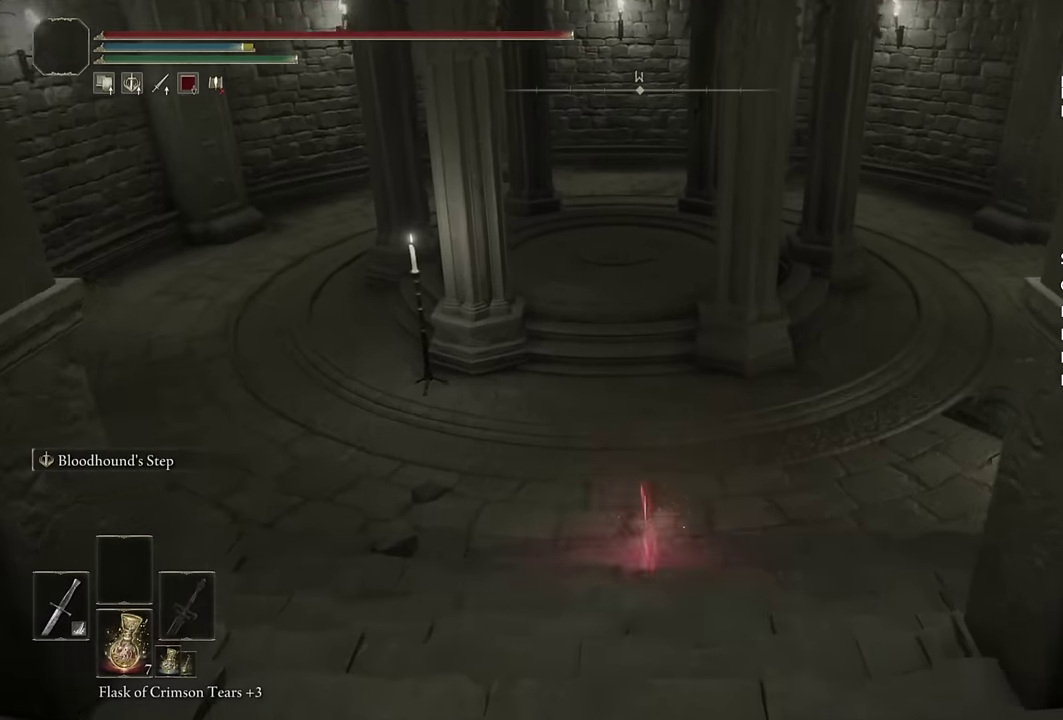
{"buttons": ["CIRCLE"], "left_stick": "up", "right_stick": "center", "events": []}
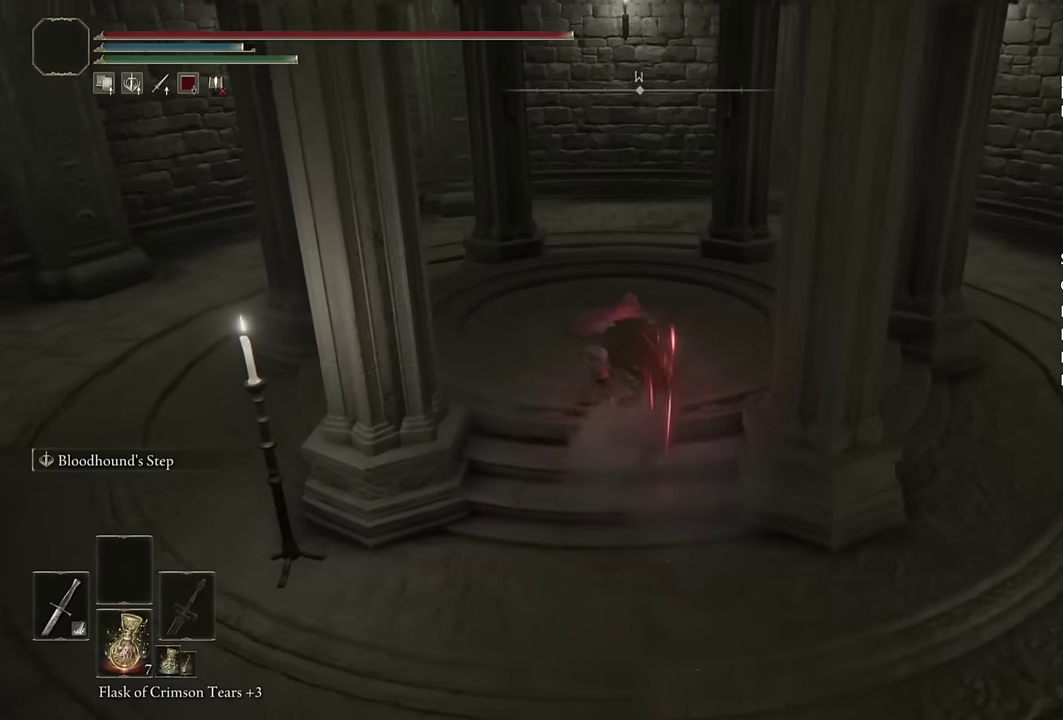
{"buttons": [], "left_stick": "up", "right_stick": "center", "events": [[383, "CIRCLE", "up"]]}
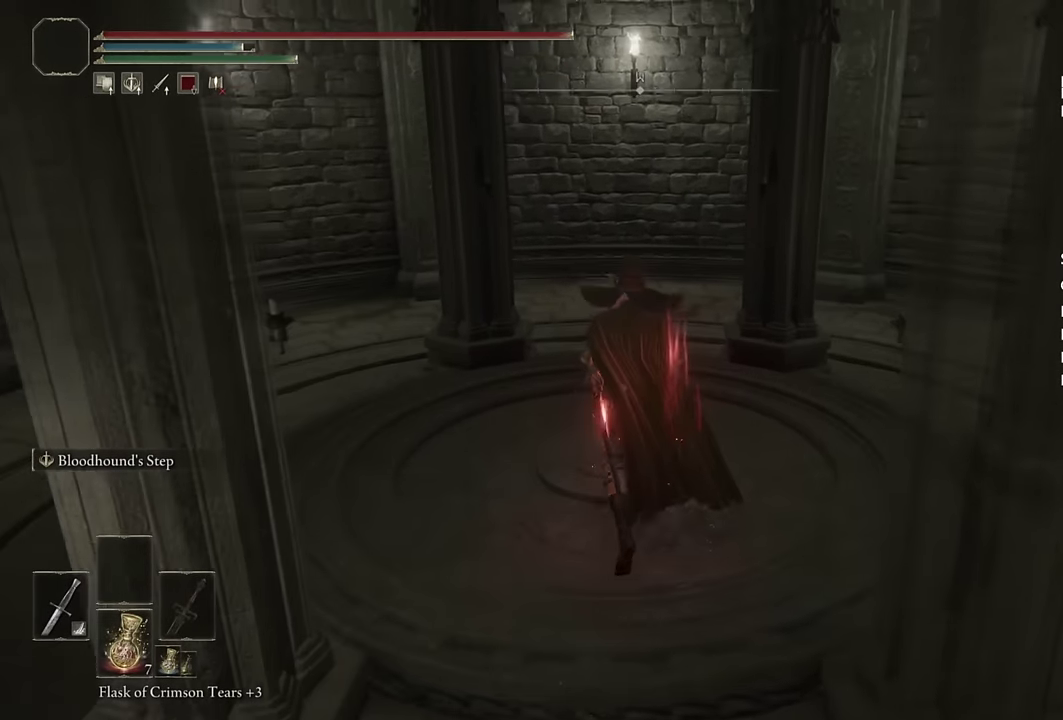
{"buttons": [], "left_stick": "center", "right_stick": "center", "events": [[83, "right_stick", "down"], [183, "right_stick", "center"], [233, "left_stick", "center"]]}